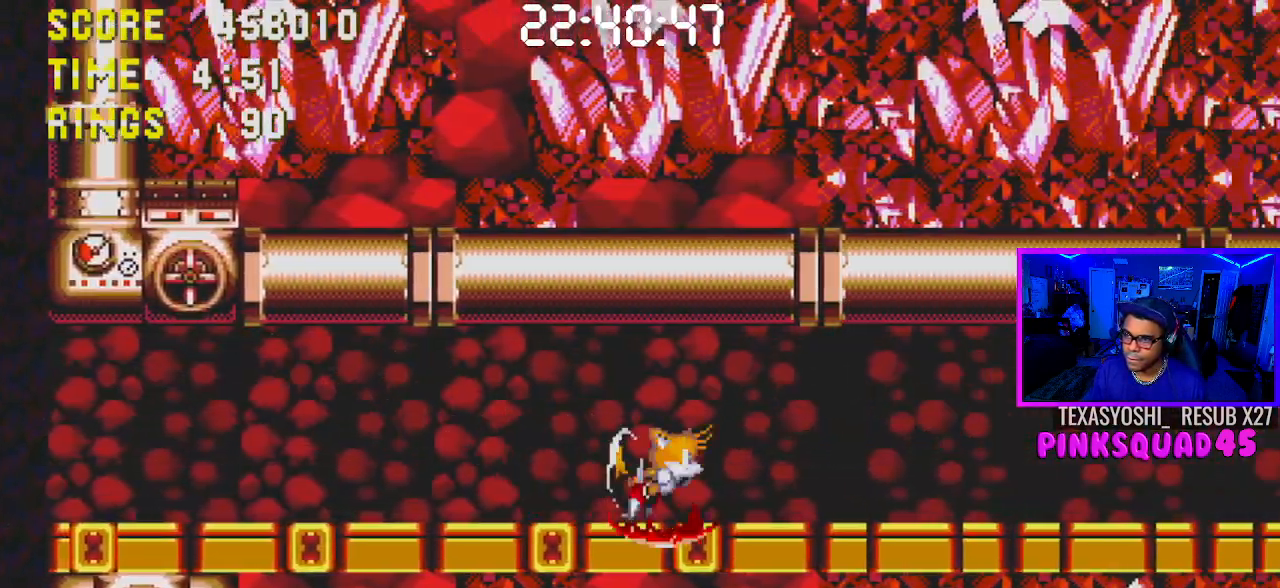
Gameplay with a controller (PlayStation layout); each line is a JSON object with the inputs held at the frame after it. "events" lists button and stick changes between this image and that frame as [ms after this image, input, new state], when the widget could be followed in between. Not read: L1 L3 R1 R3.
{"buttons": ["DPAD_RIGHT"], "left_stick": "center", "right_stick": "center", "events": []}
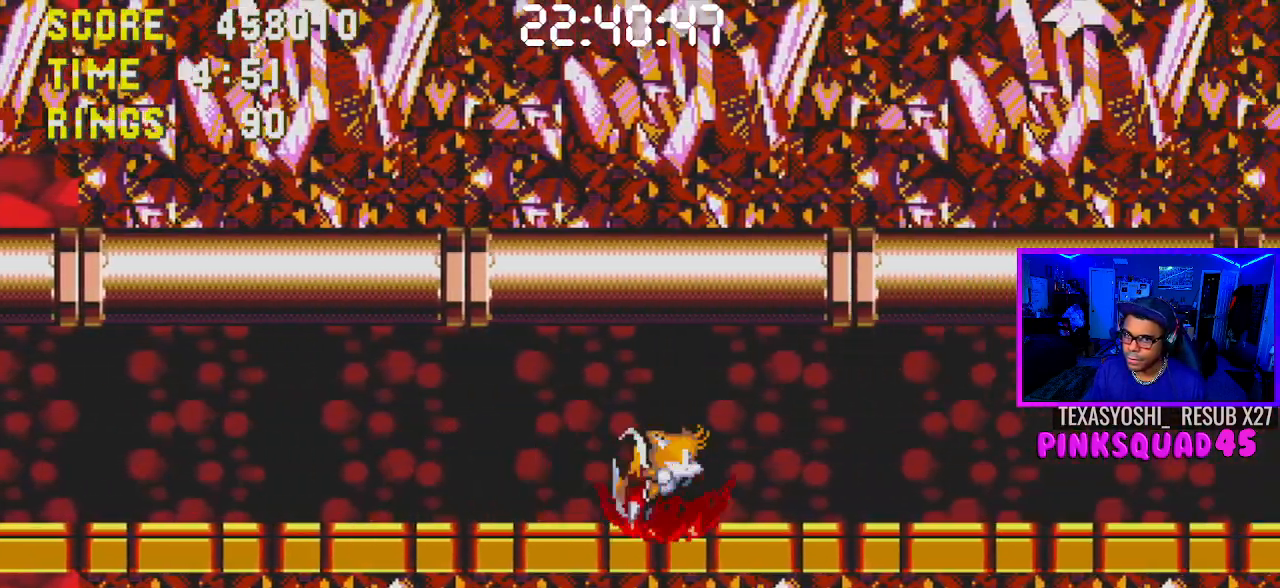
{"buttons": ["DPAD_RIGHT"], "left_stick": "center", "right_stick": "center", "events": []}
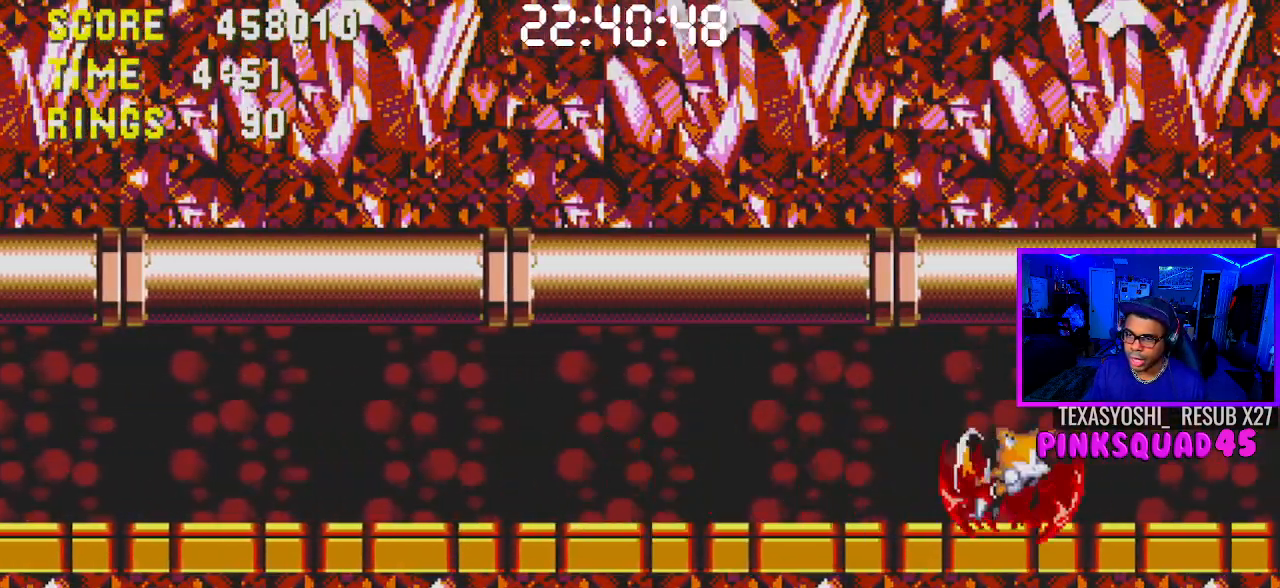
{"buttons": ["DPAD_RIGHT"], "left_stick": "center", "right_stick": "center", "events": []}
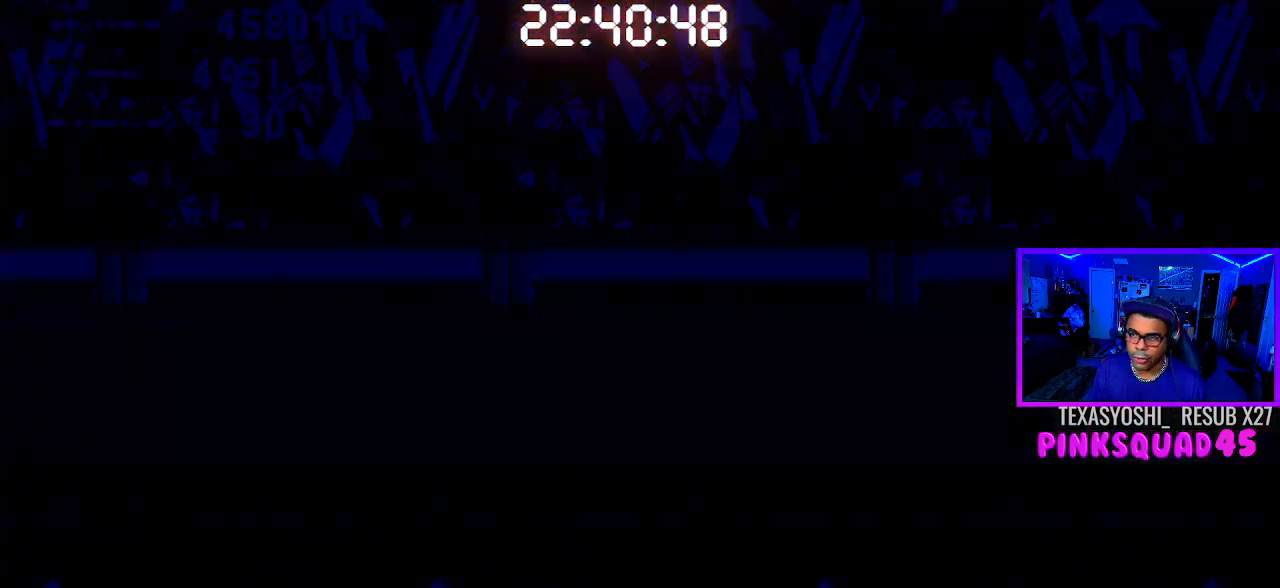
{"buttons": ["DPAD_RIGHT"], "left_stick": "center", "right_stick": "center", "events": []}
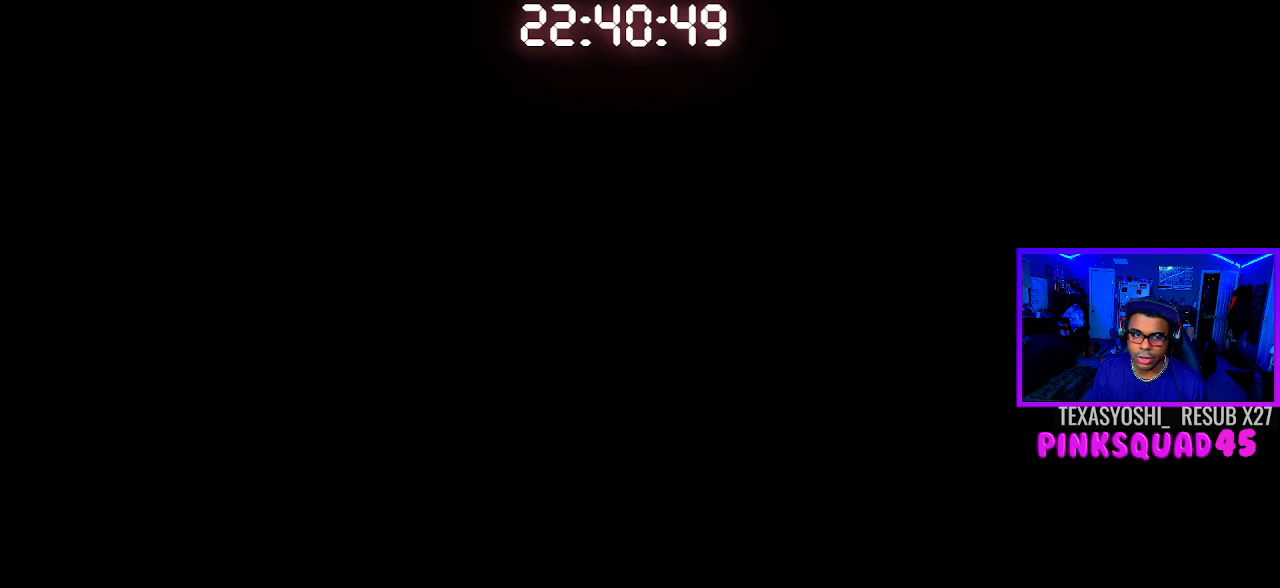
{"buttons": ["DPAD_RIGHT"], "left_stick": "center", "right_stick": "center", "events": [[333, "right_stick", "up-right"], [483, "right_stick", "center"]]}
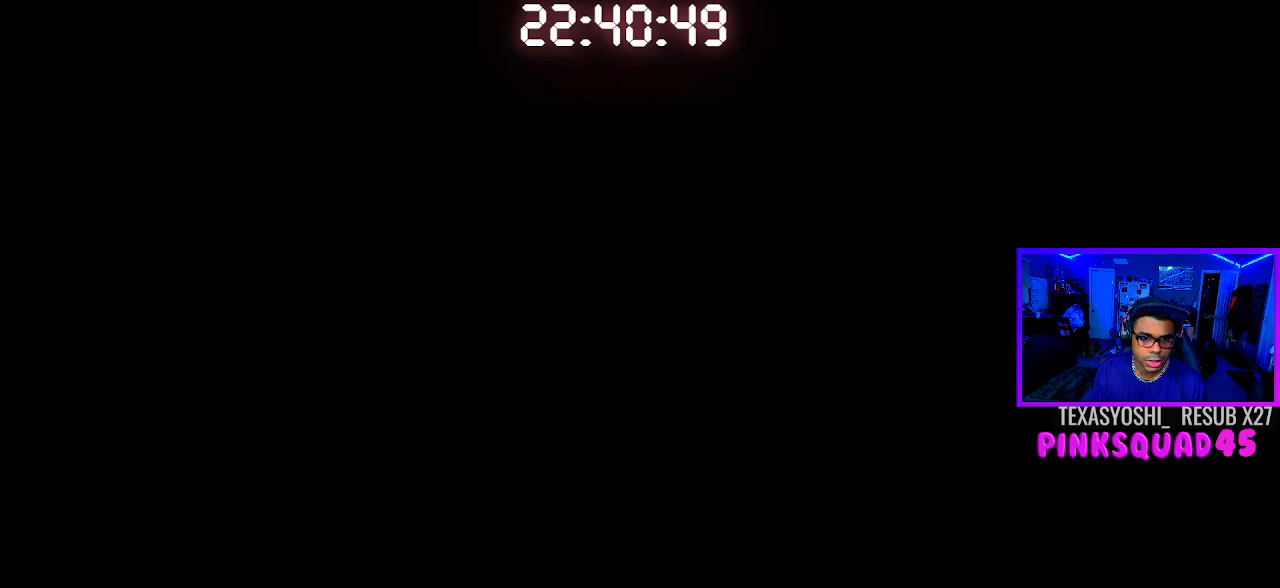
{"buttons": ["DPAD_RIGHT"], "left_stick": "center", "right_stick": "center", "events": [[50, "right_stick", "up-right"], [200, "right_stick", "center"]]}
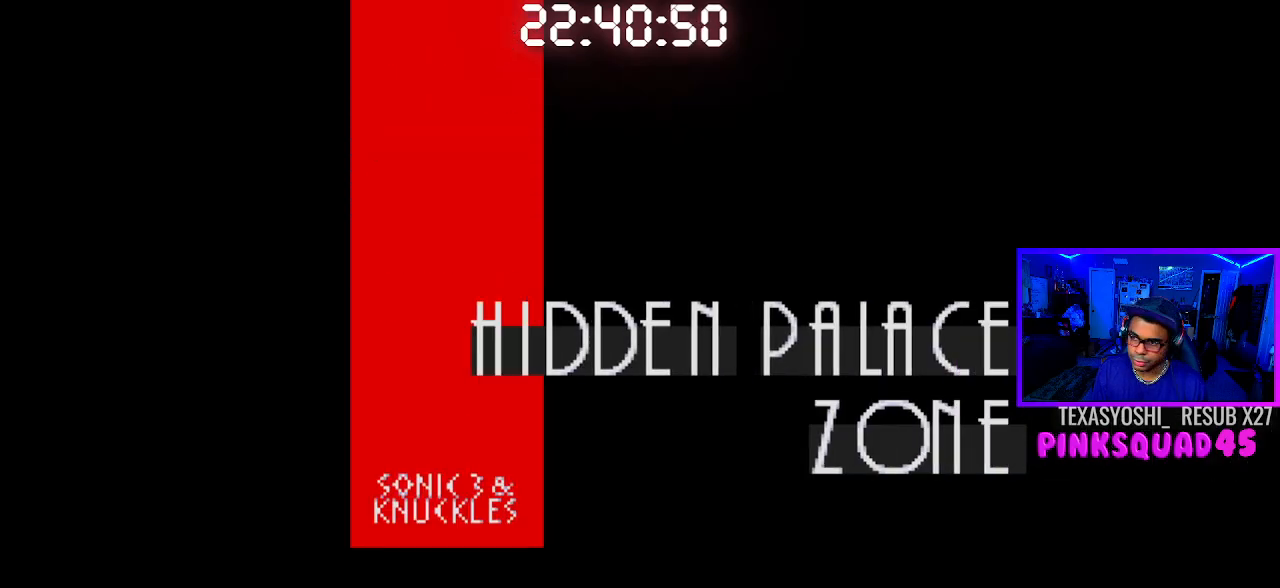
{"buttons": ["DPAD_RIGHT"], "left_stick": "center", "right_stick": "center", "events": []}
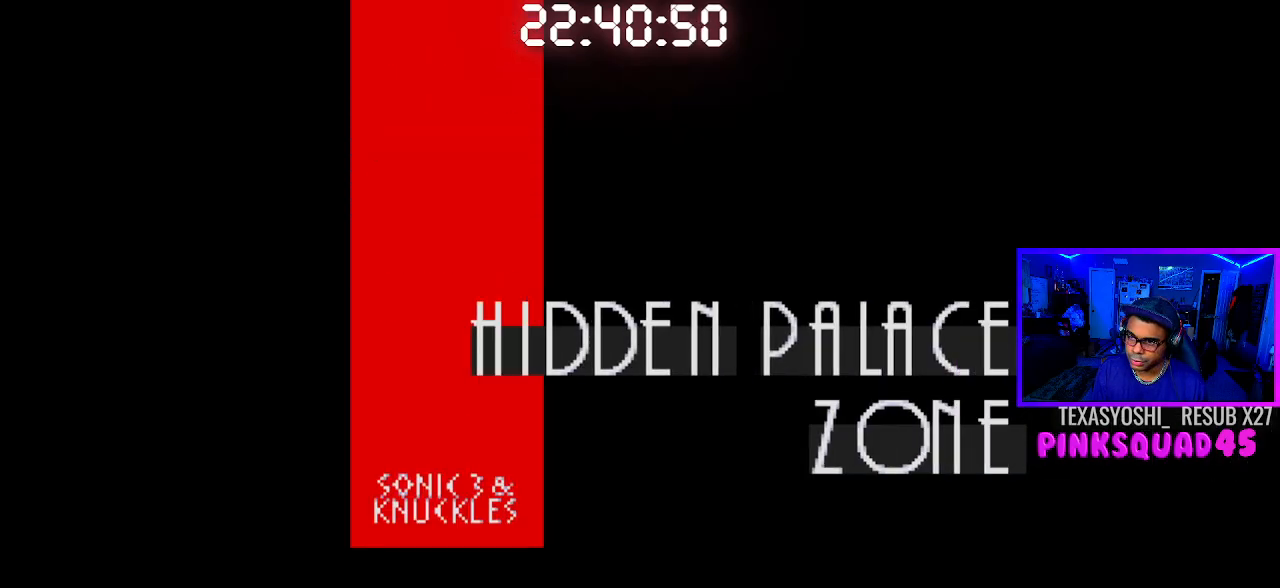
{"buttons": ["DPAD_RIGHT"], "left_stick": "center", "right_stick": "center", "events": []}
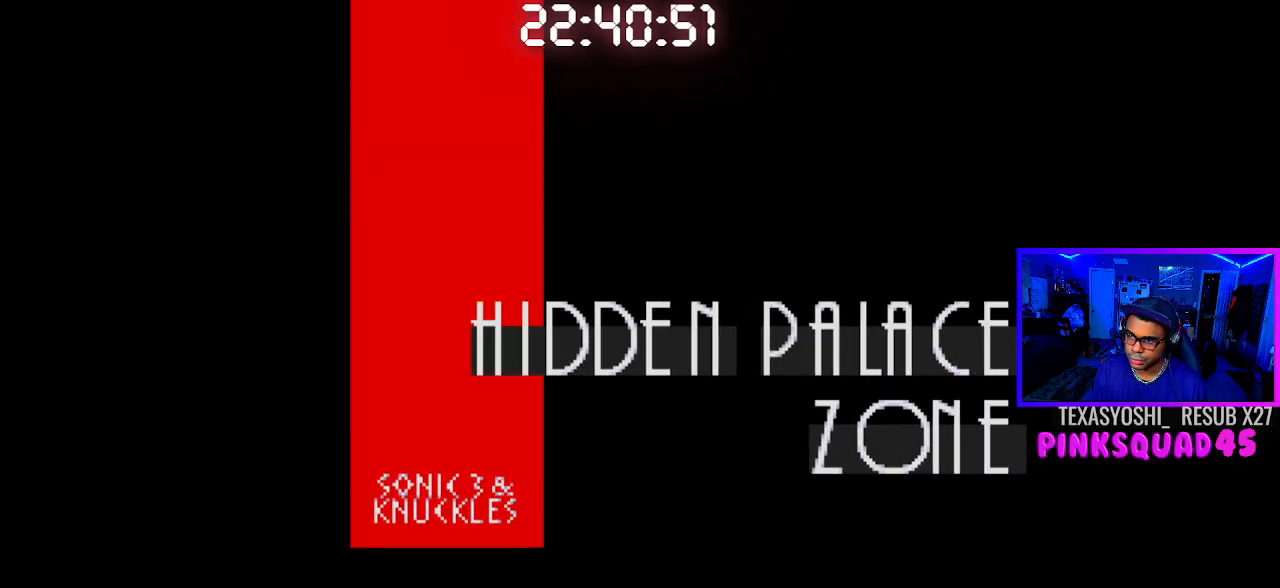
{"buttons": ["DPAD_RIGHT"], "left_stick": "center", "right_stick": "center", "events": []}
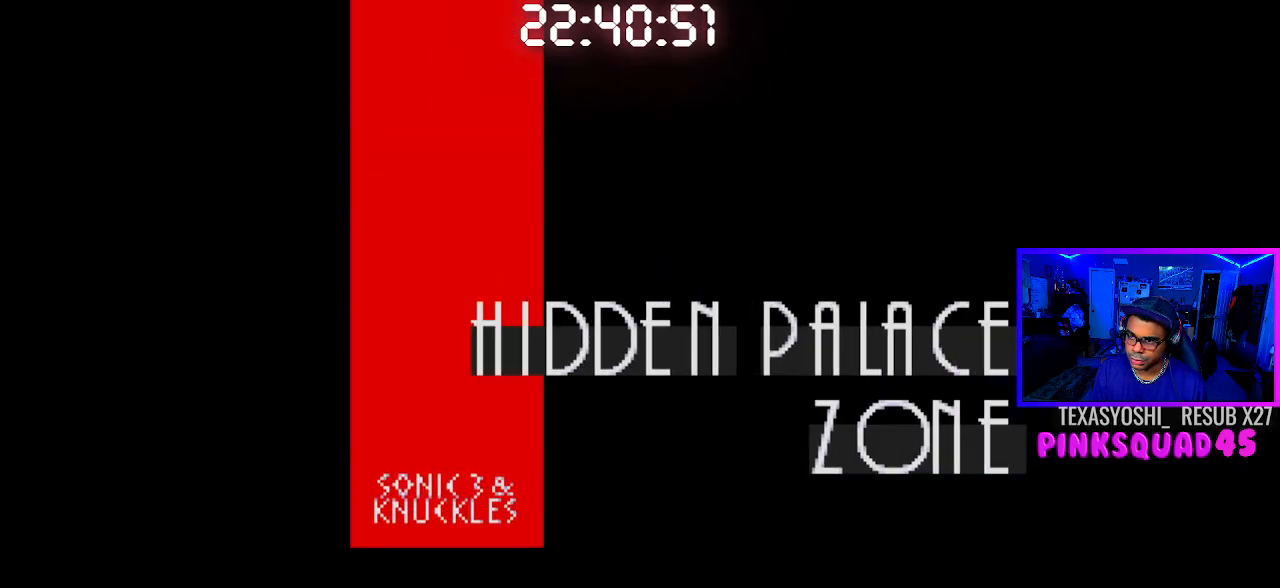
{"buttons": ["DPAD_RIGHT"], "left_stick": "center", "right_stick": "center", "events": []}
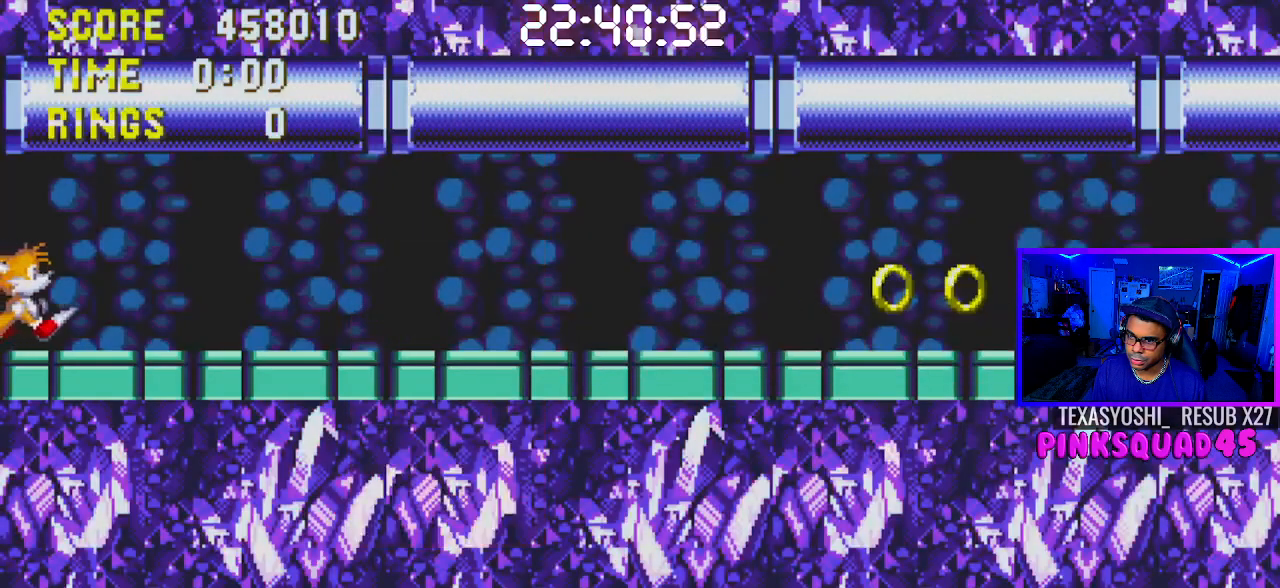
{"buttons": ["CROSS", "DPAD_RIGHT"], "left_stick": "center", "right_stick": "center", "events": [[317, "CROSS", "down"]]}
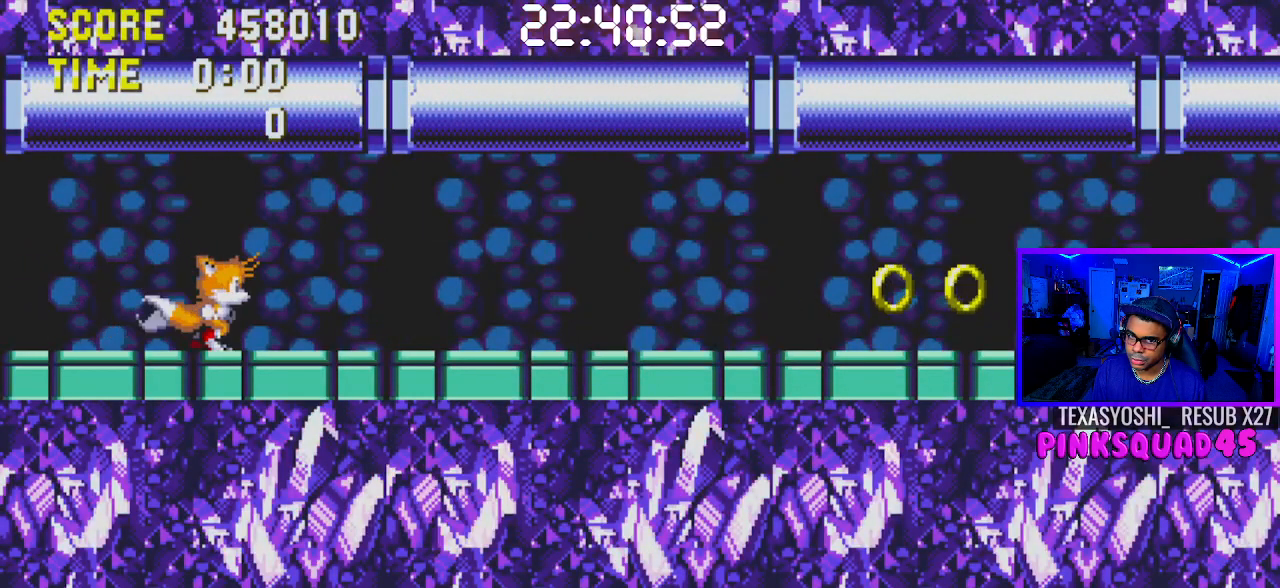
{"buttons": ["DPAD_RIGHT"], "left_stick": "center", "right_stick": "center", "events": [[17, "CROSS", "up"], [250, "CROSS", "down"], [417, "CROSS", "up"]]}
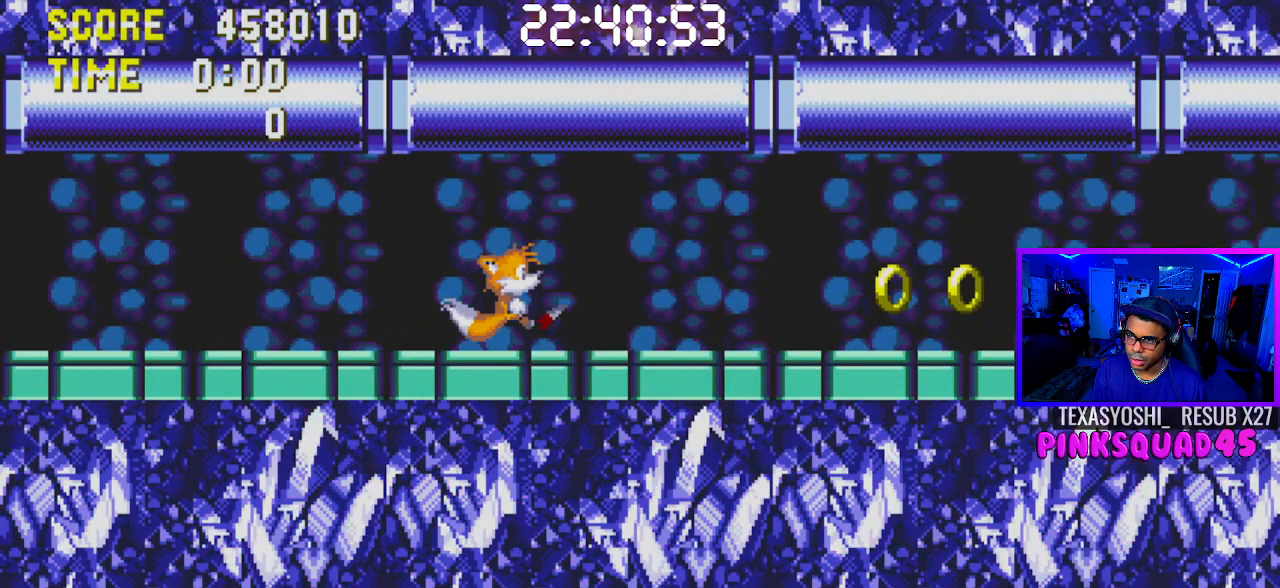
{"buttons": ["DPAD_RIGHT"], "left_stick": "center", "right_stick": "center", "events": []}
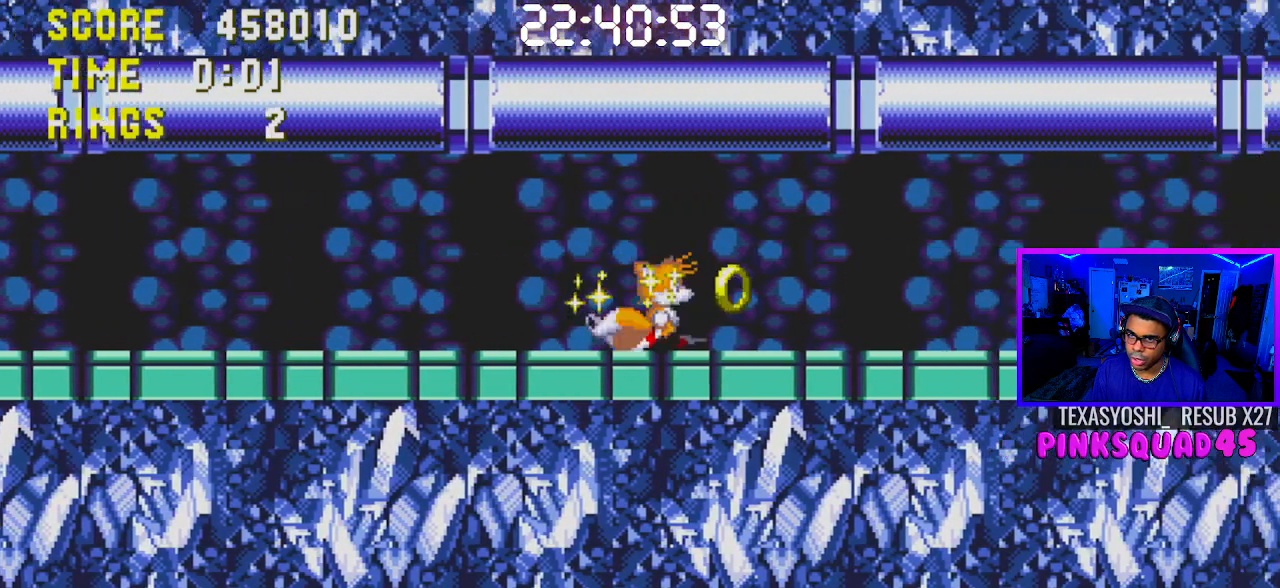
{"buttons": ["DPAD_RIGHT"], "left_stick": "center", "right_stick": "center", "events": []}
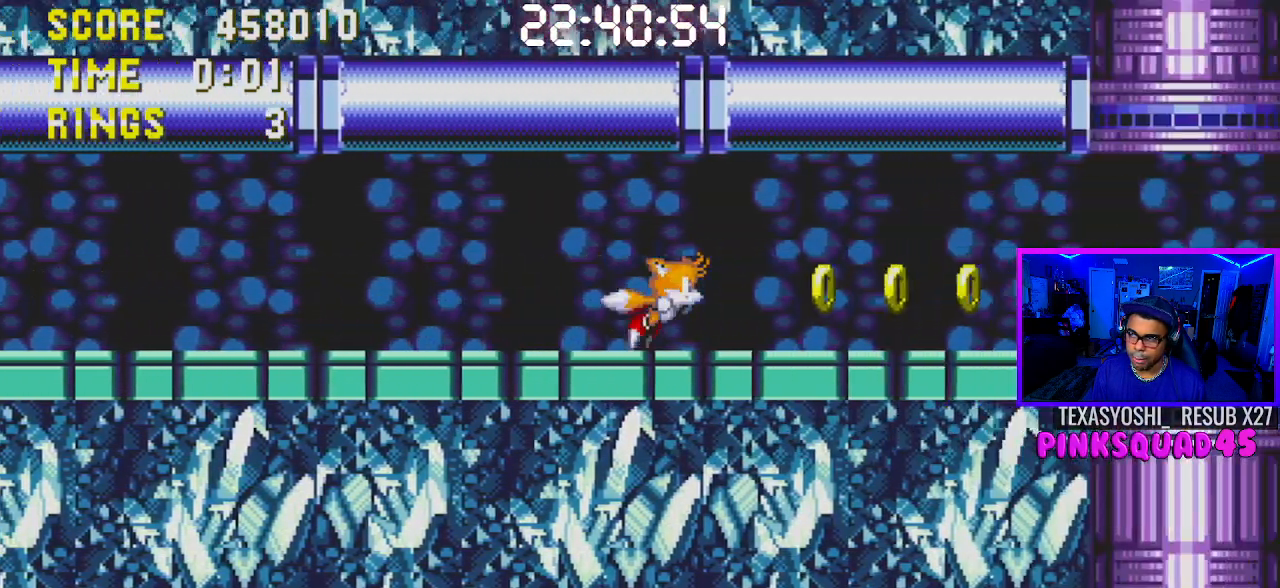
{"buttons": ["DPAD_RIGHT"], "left_stick": "center", "right_stick": "center", "events": []}
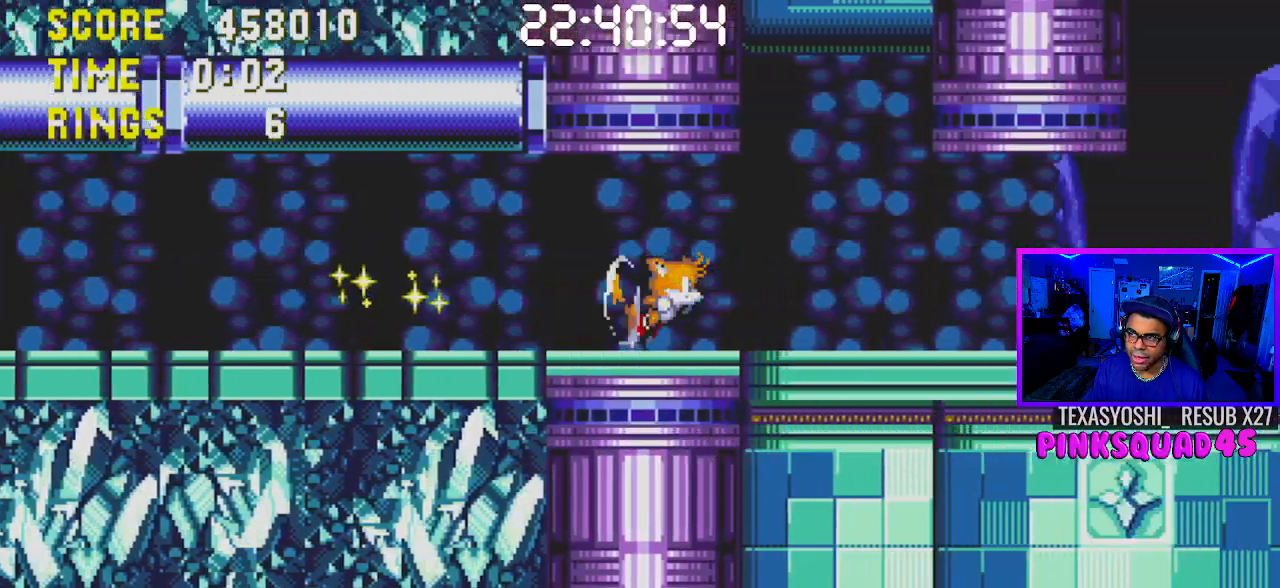
{"buttons": ["DPAD_RIGHT"], "left_stick": "center", "right_stick": "center", "events": []}
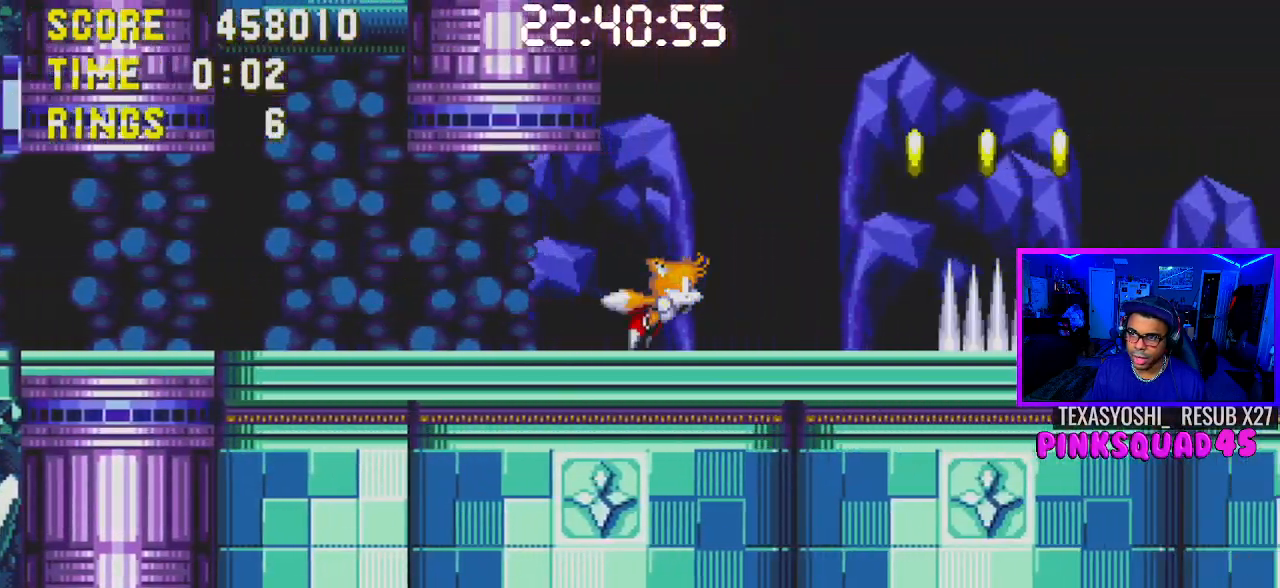
{"buttons": ["DPAD_RIGHT"], "left_stick": "center", "right_stick": "center", "events": [[67, "CROSS", "down"], [183, "CROSS", "up"]]}
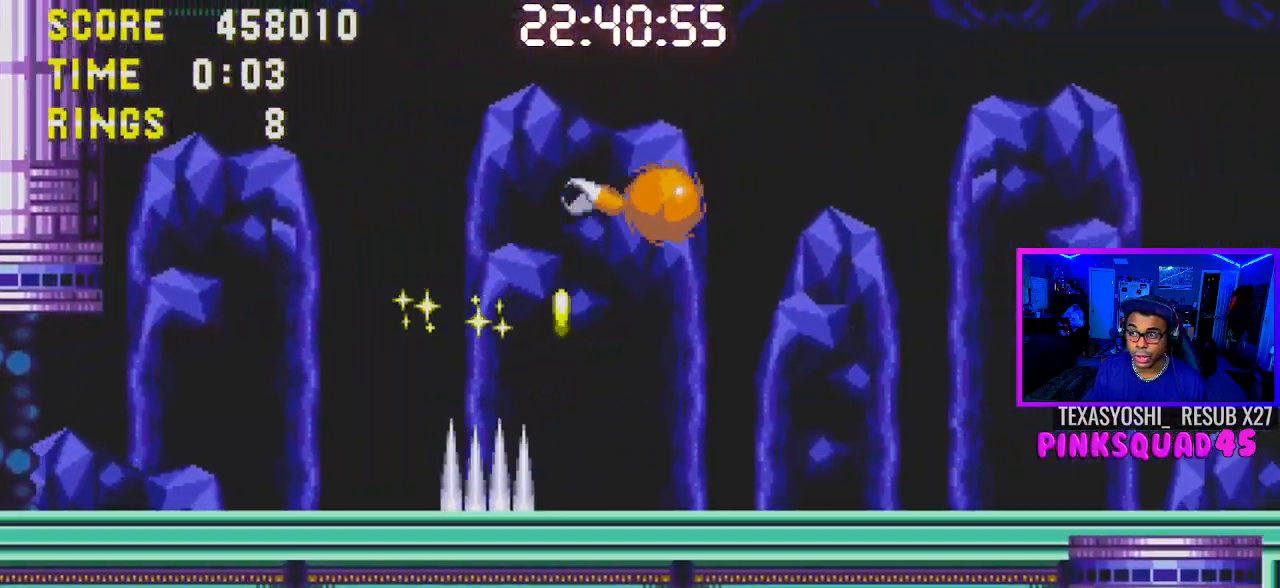
{"buttons": ["DPAD_RIGHT"], "left_stick": "center", "right_stick": "center", "events": []}
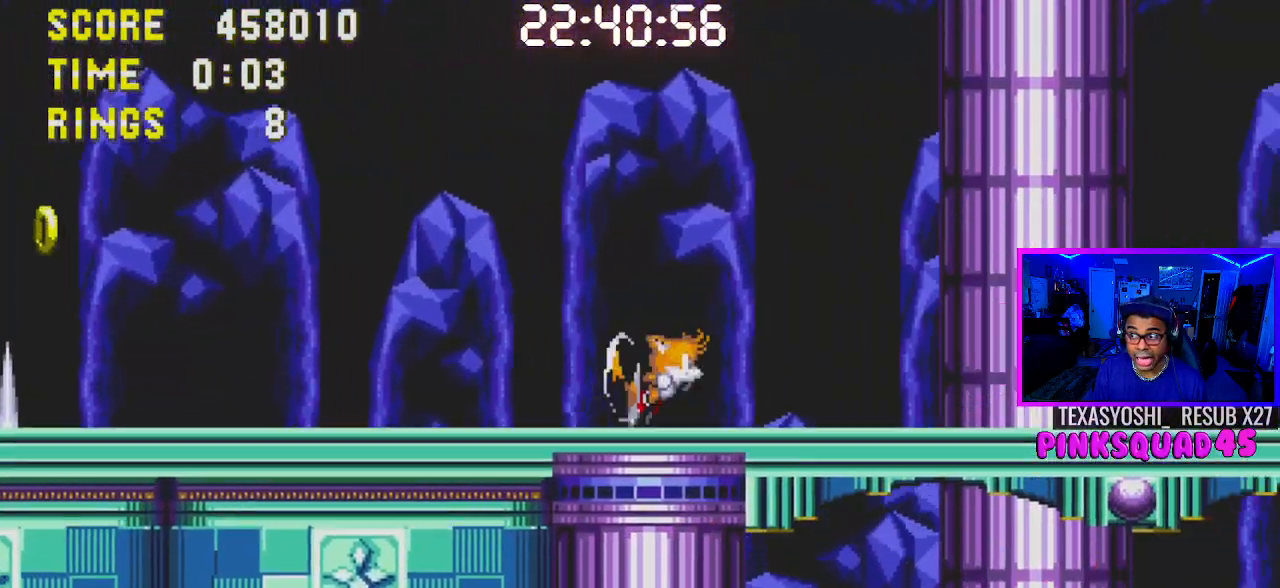
{"buttons": ["DPAD_RIGHT"], "left_stick": "center", "right_stick": "center", "events": []}
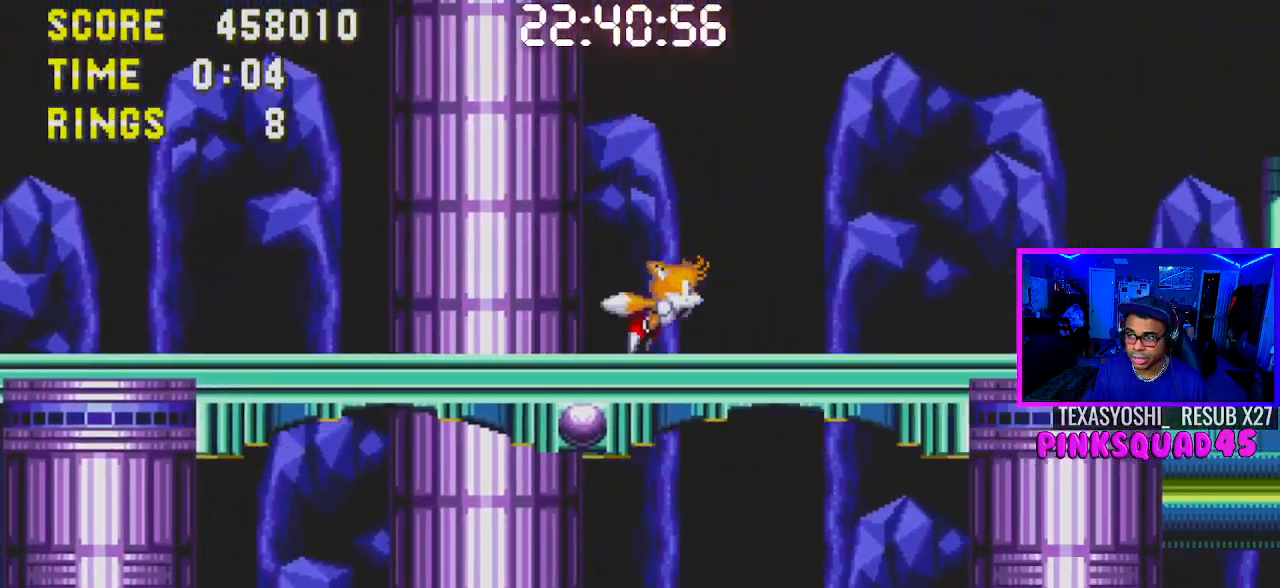
{"buttons": ["DPAD_RIGHT"], "left_stick": "center", "right_stick": "center", "events": []}
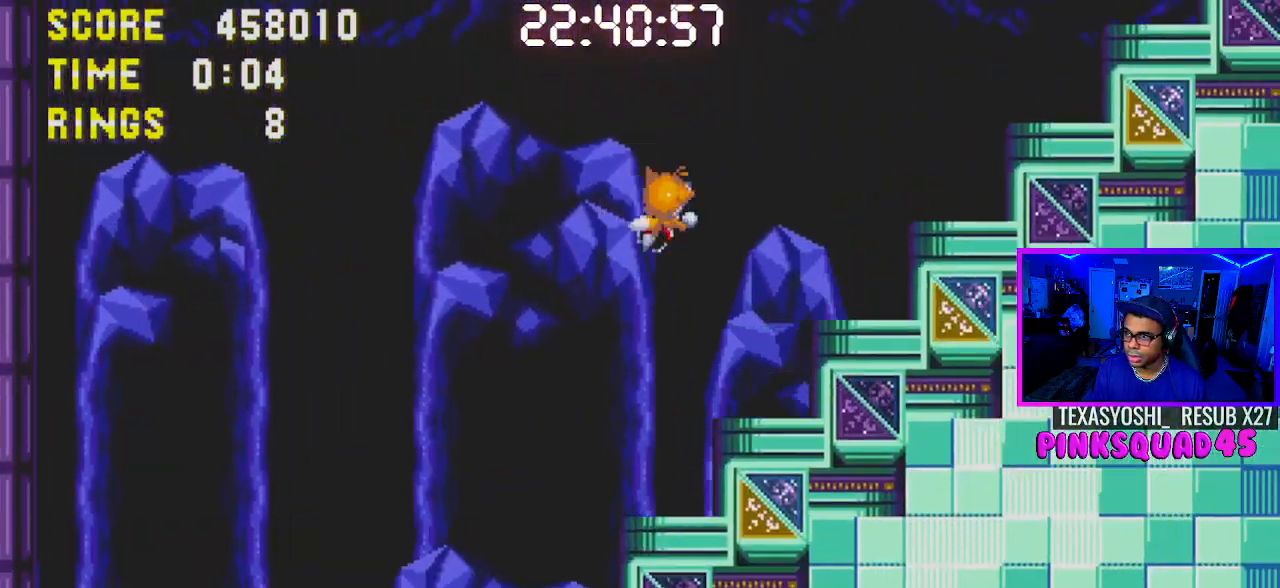
{"buttons": ["DPAD_RIGHT"], "left_stick": "center", "right_stick": "center", "events": []}
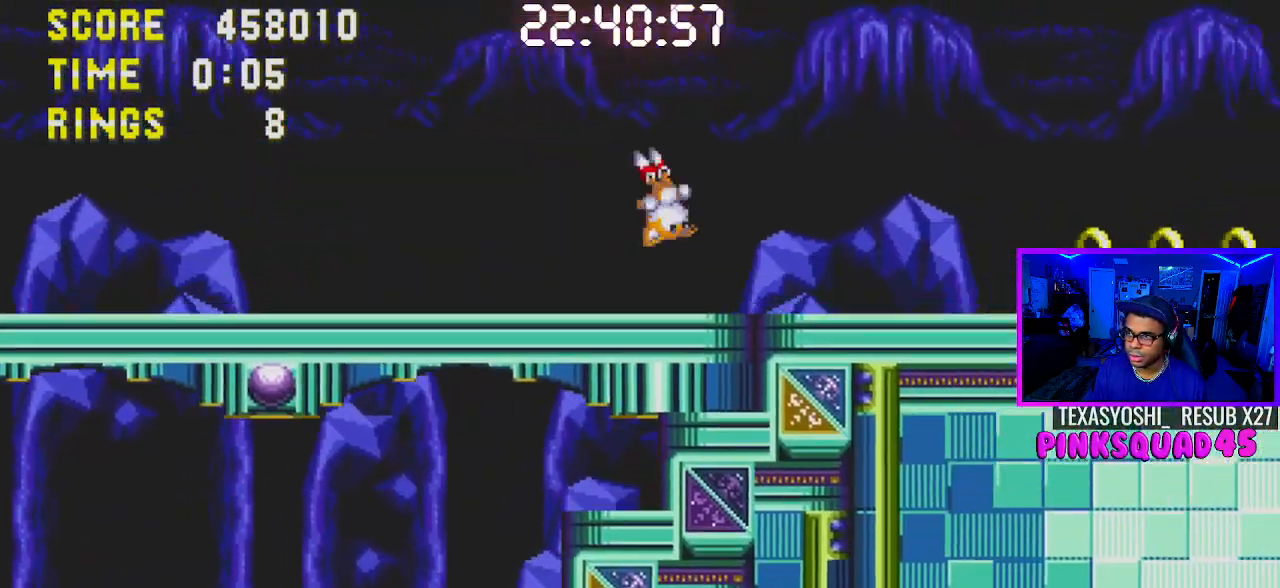
{"buttons": ["DPAD_RIGHT"], "left_stick": "center", "right_stick": "center", "events": []}
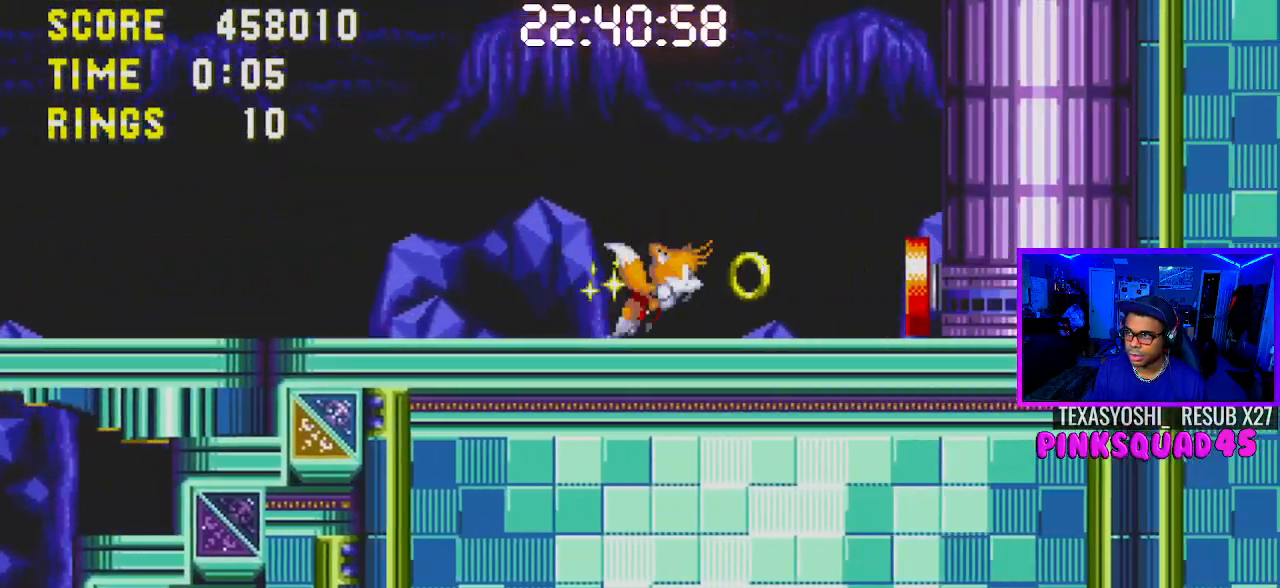
{"buttons": ["DPAD_LEFT"], "left_stick": "center", "right_stick": "center", "events": [[183, "DPAD_RIGHT", "up"], [283, "DPAD_LEFT", "down"]]}
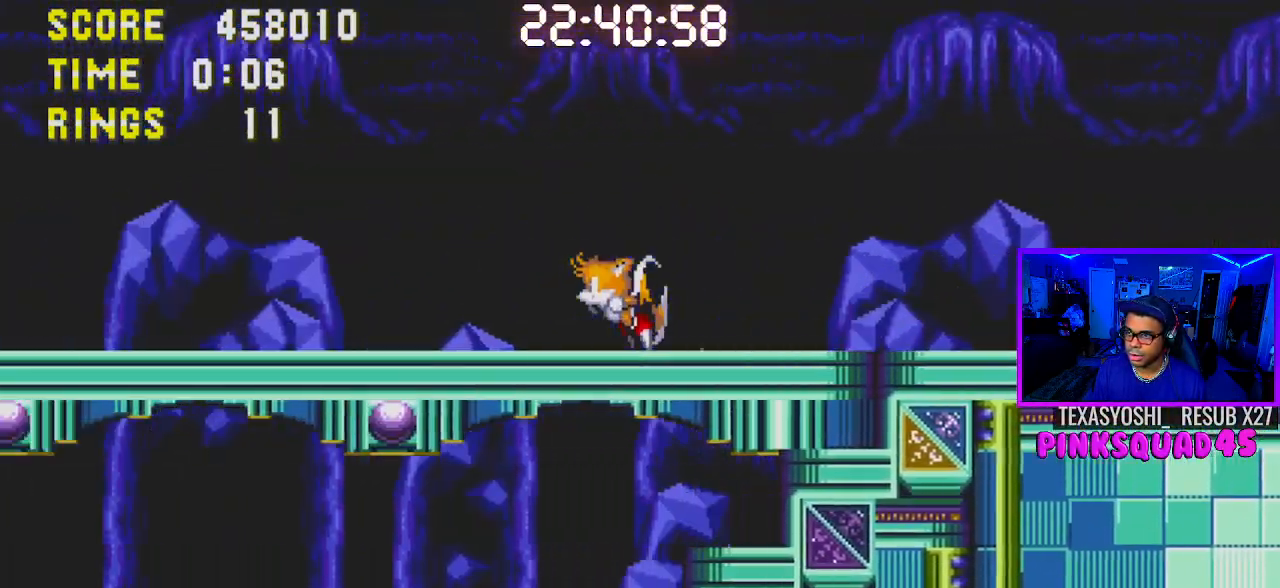
{"buttons": [], "left_stick": "center", "right_stick": "center", "events": [[417, "DPAD_LEFT", "up"]]}
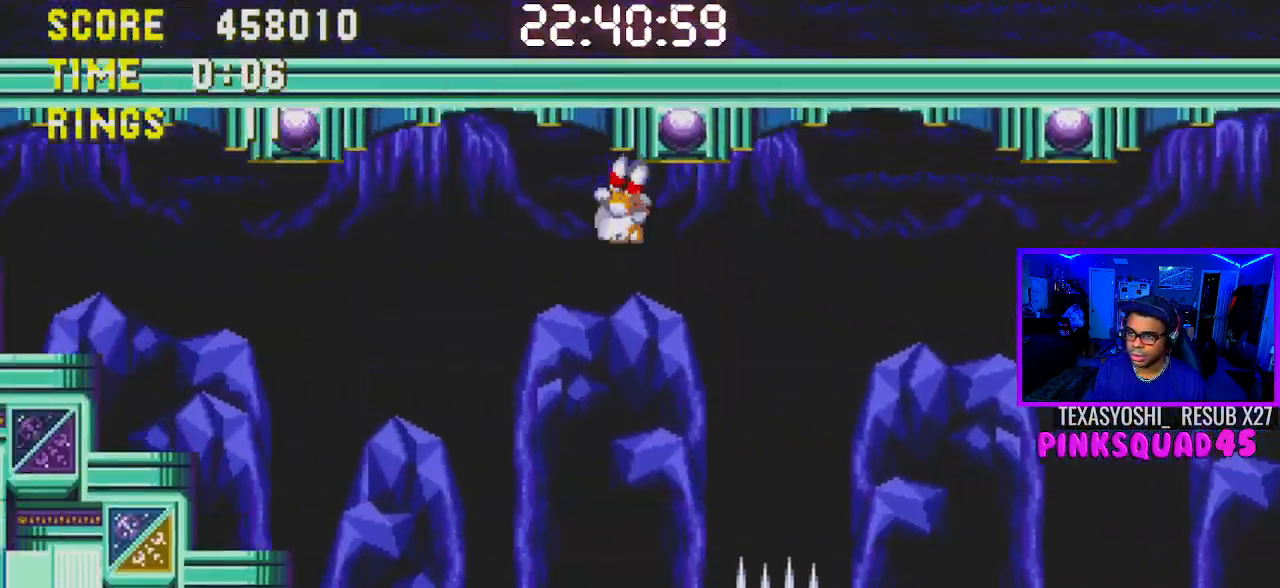
{"buttons": [], "left_stick": "center", "right_stick": "center", "events": [[83, "DPAD_RIGHT", "down"], [150, "DPAD_RIGHT", "up"]]}
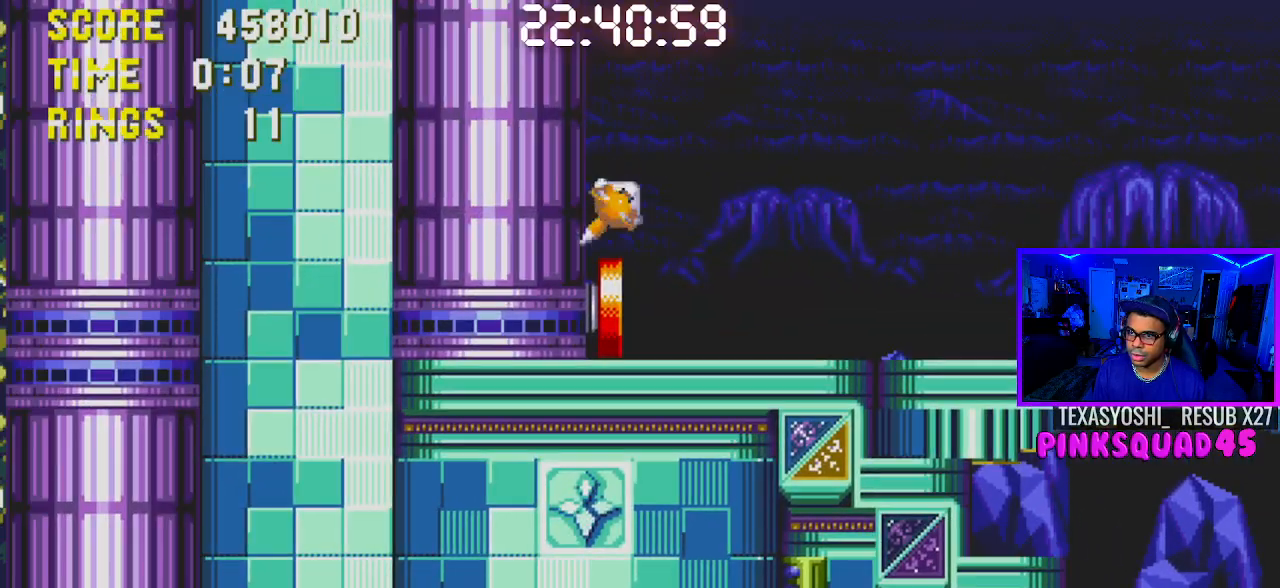
{"buttons": ["DPAD_RIGHT"], "left_stick": "center", "right_stick": "center", "events": [[267, "DPAD_RIGHT", "down"]]}
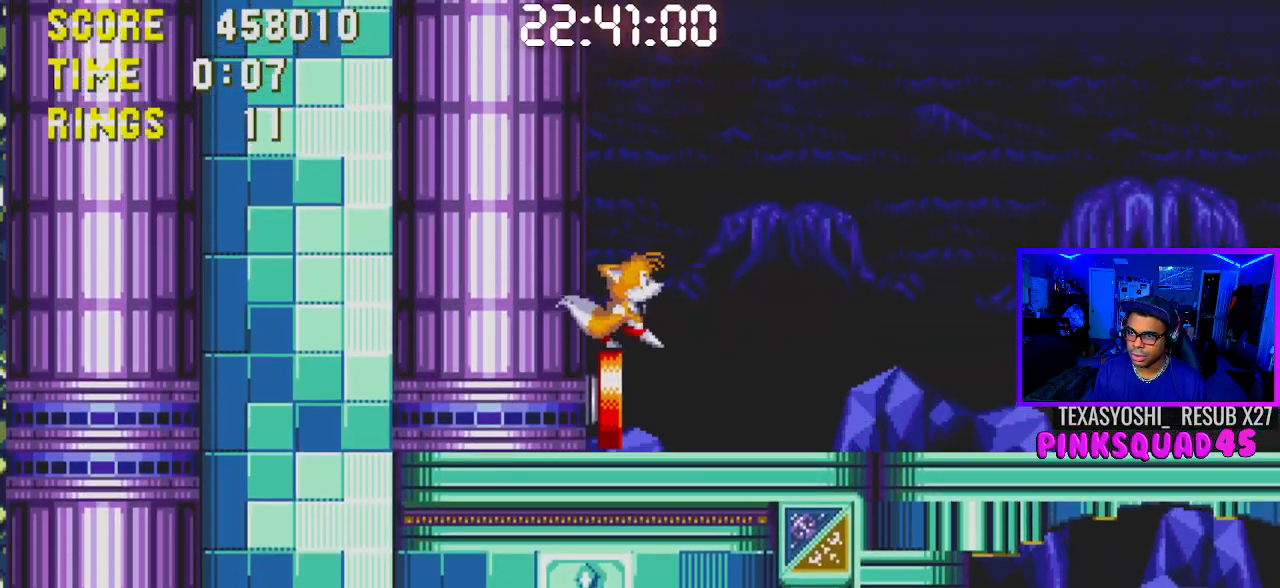
{"buttons": ["DPAD_LEFT"], "left_stick": "center", "right_stick": "center", "events": [[100, "DPAD_RIGHT", "up"], [200, "DPAD_LEFT", "down"]]}
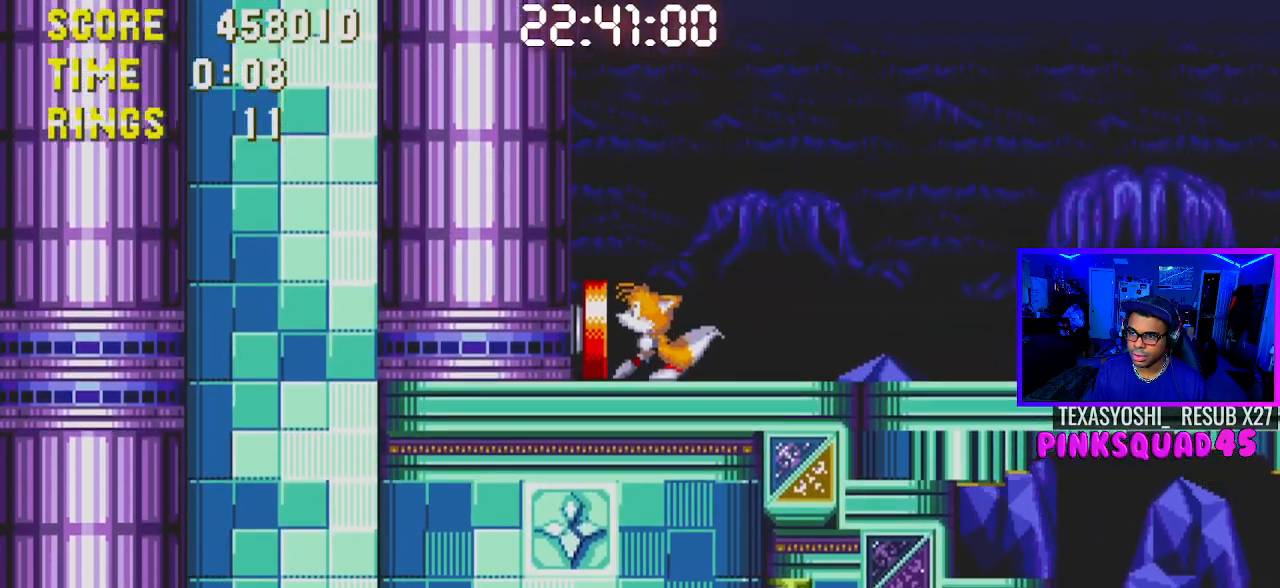
{"buttons": ["DPAD_RIGHT"], "left_stick": "center", "right_stick": "center", "events": [[33, "DPAD_LEFT", "up"], [133, "DPAD_RIGHT", "down"]]}